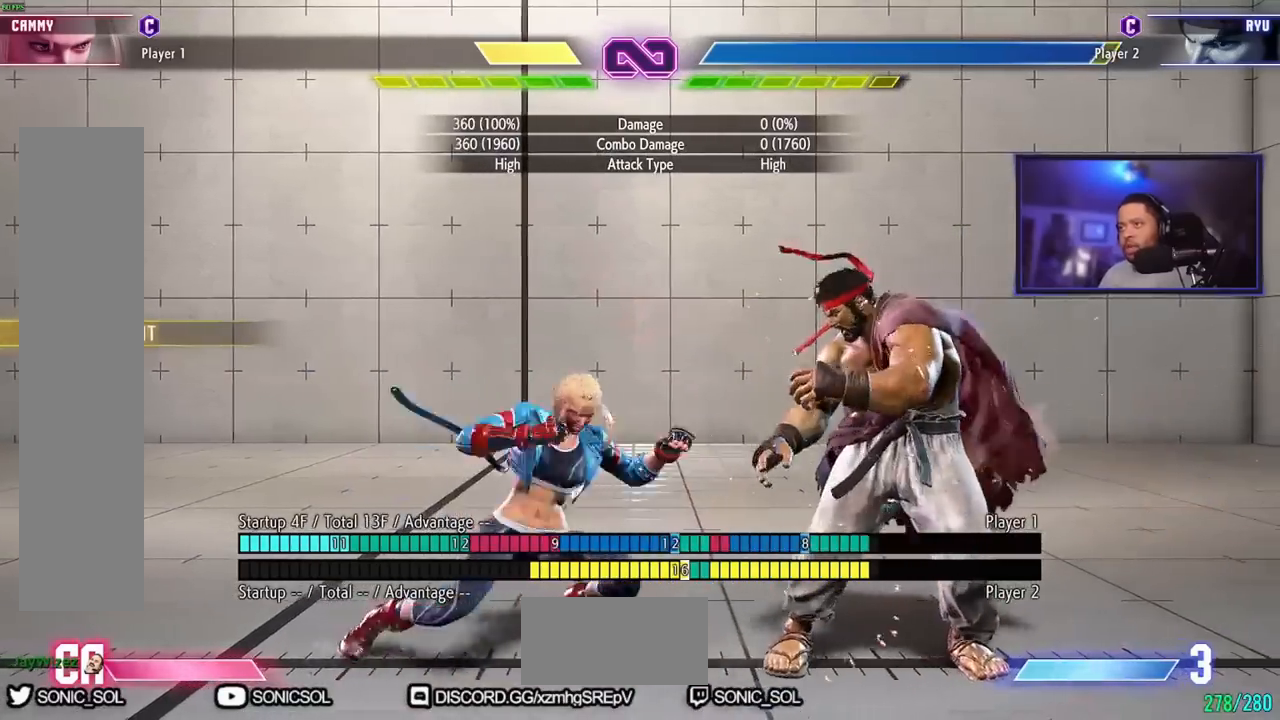
Gameplay with a controller (arcade stick); each line is a JSON object with the inputs held at the frame after it. "events" lists button and stick changes between this image and that frame as [ms after this image, input, new state], when the widget could be followed in between. Not read: L3 R3.
{"buttons": [], "left_stick": "center"}
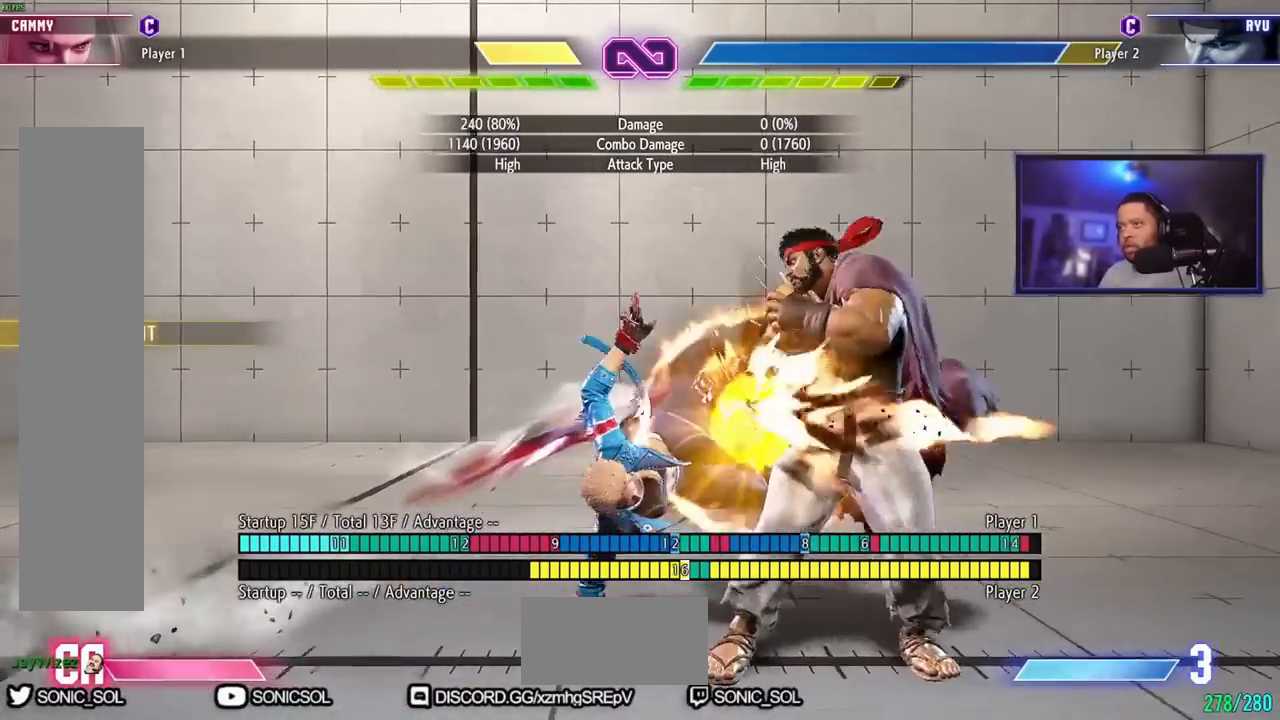
{"buttons": [], "left_stick": "center", "events": []}
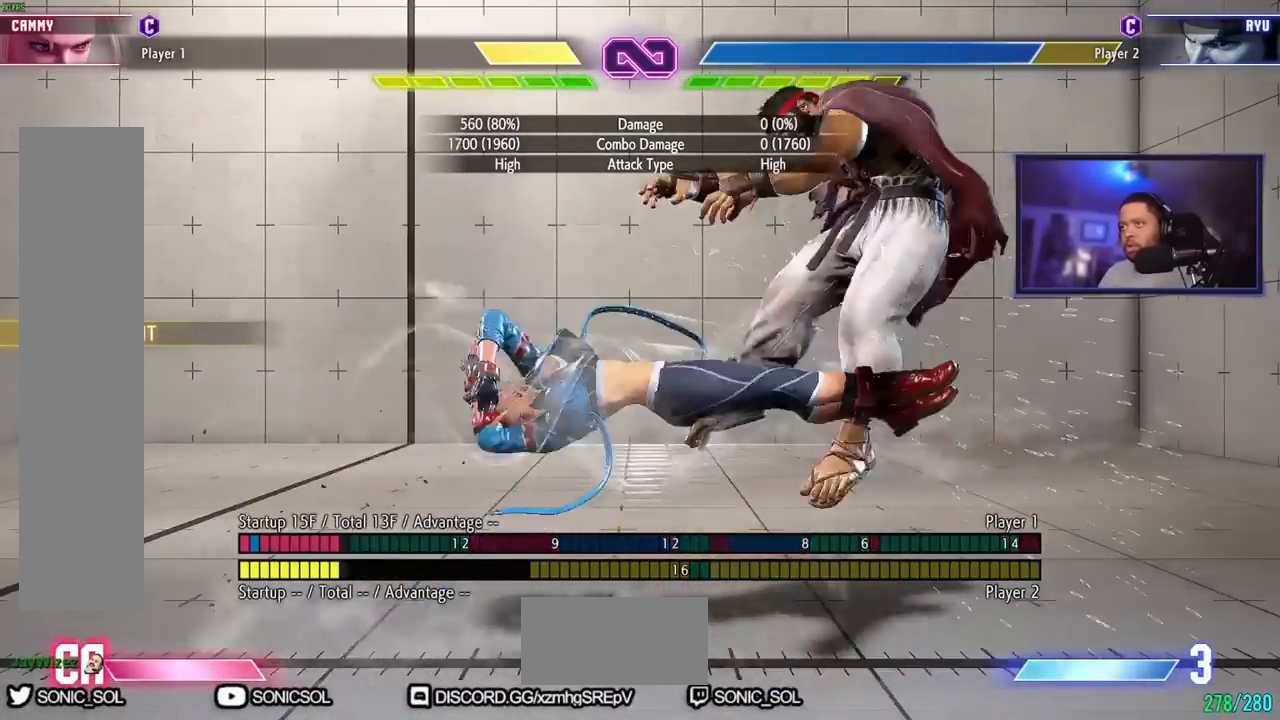
{"buttons": [], "left_stick": "center", "events": []}
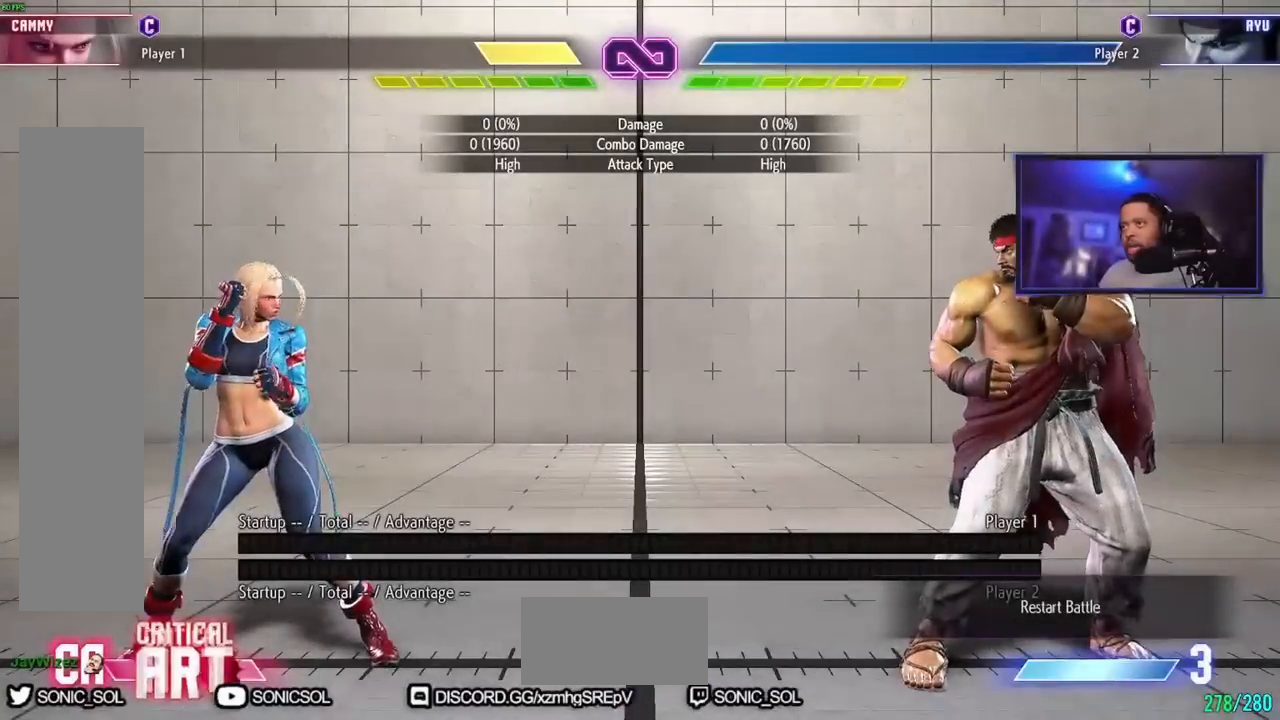
{"buttons": [], "left_stick": "center", "events": [[166, "left_stick", "right"], [333, "left_stick", "center"]]}
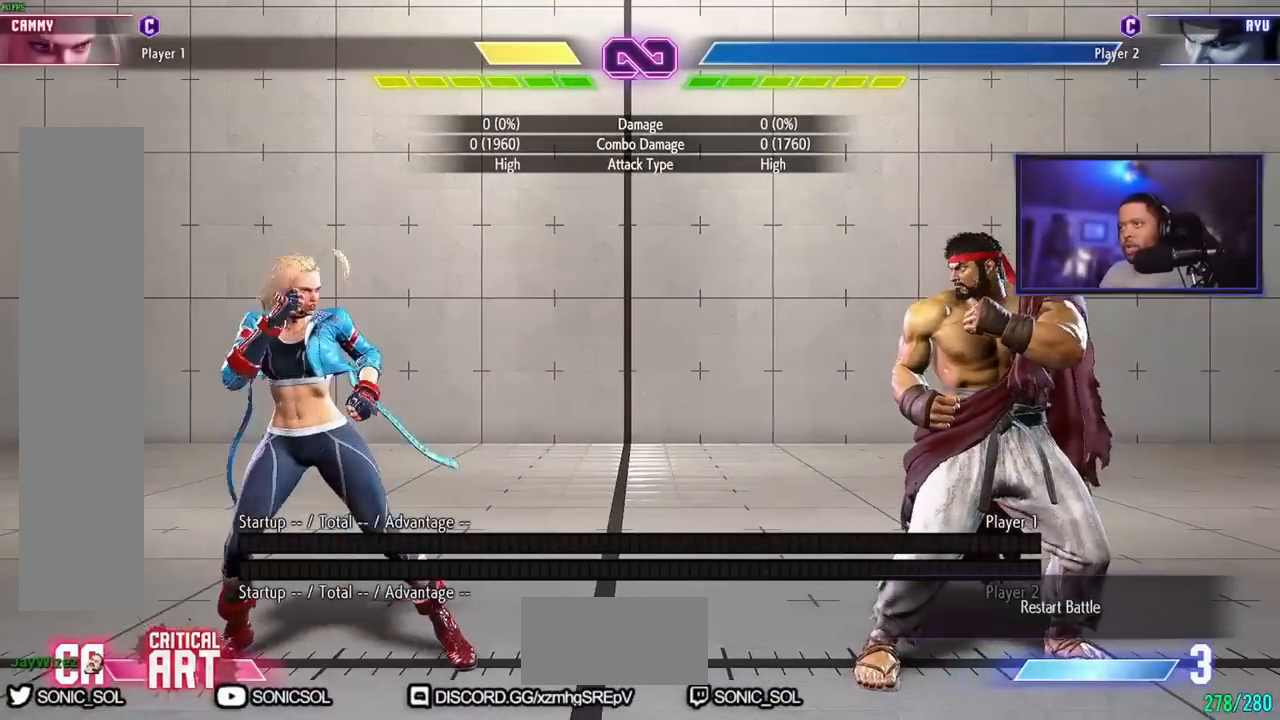
{"buttons": [], "left_stick": "left", "events": [[451, "left_stick", "left"]]}
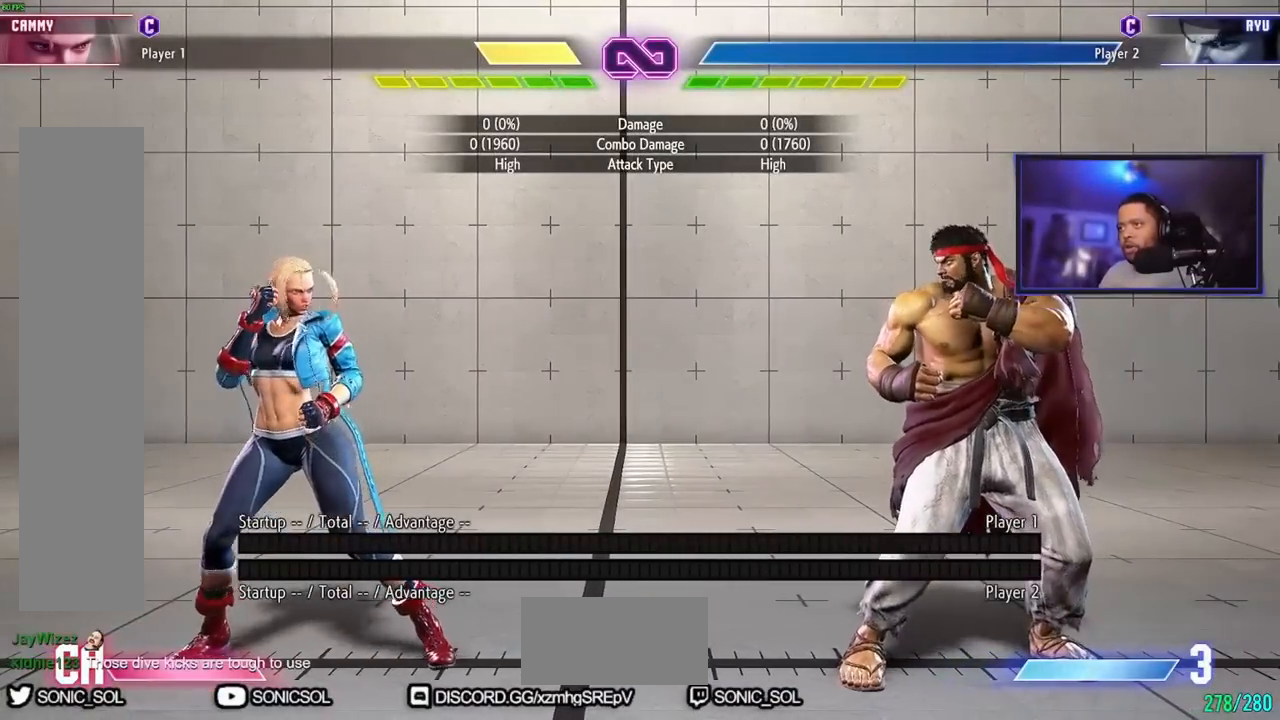
{"buttons": [], "left_stick": "right", "events": [[66, "left_stick", "center"], [350, "left_stick", "right"]]}
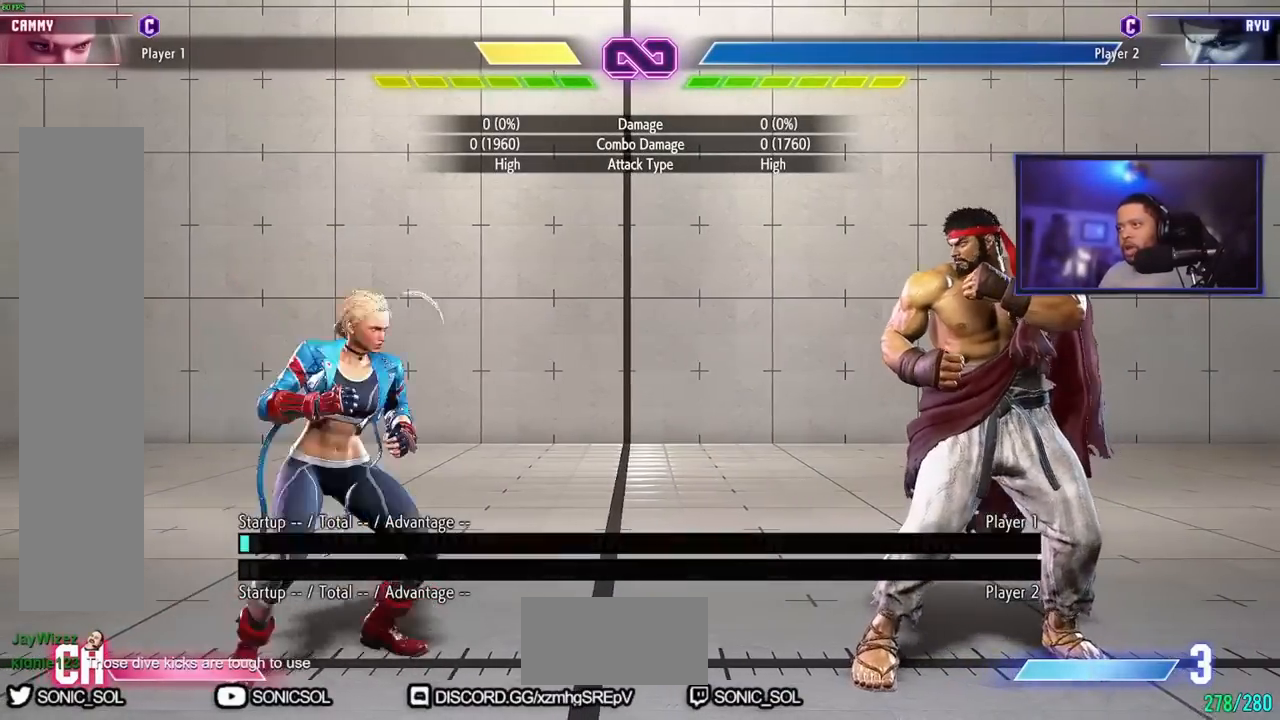
{"buttons": [], "left_stick": "center", "events": [[33, "left_stick", "down"], [84, "left_stick", "left"], [100, "HK", "down"], [217, "HK", "up"], [467, "left_stick", "center"]]}
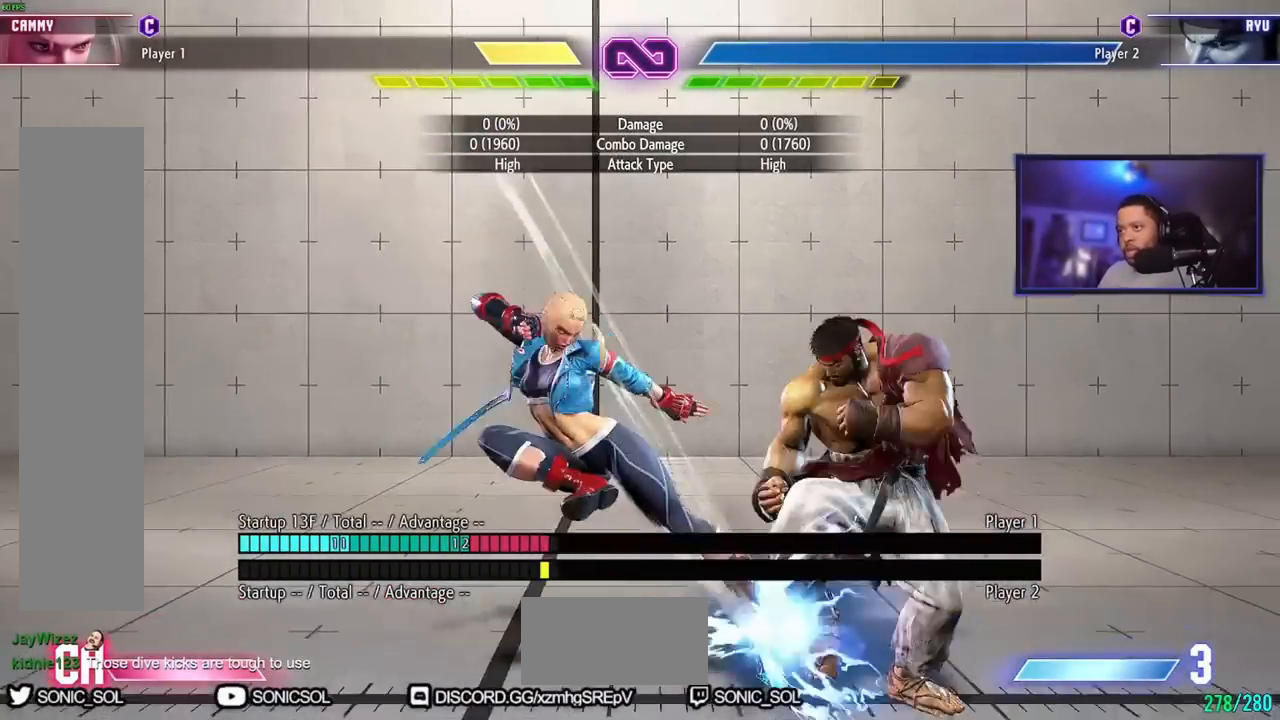
{"buttons": ["LP"], "left_stick": "down-left"}
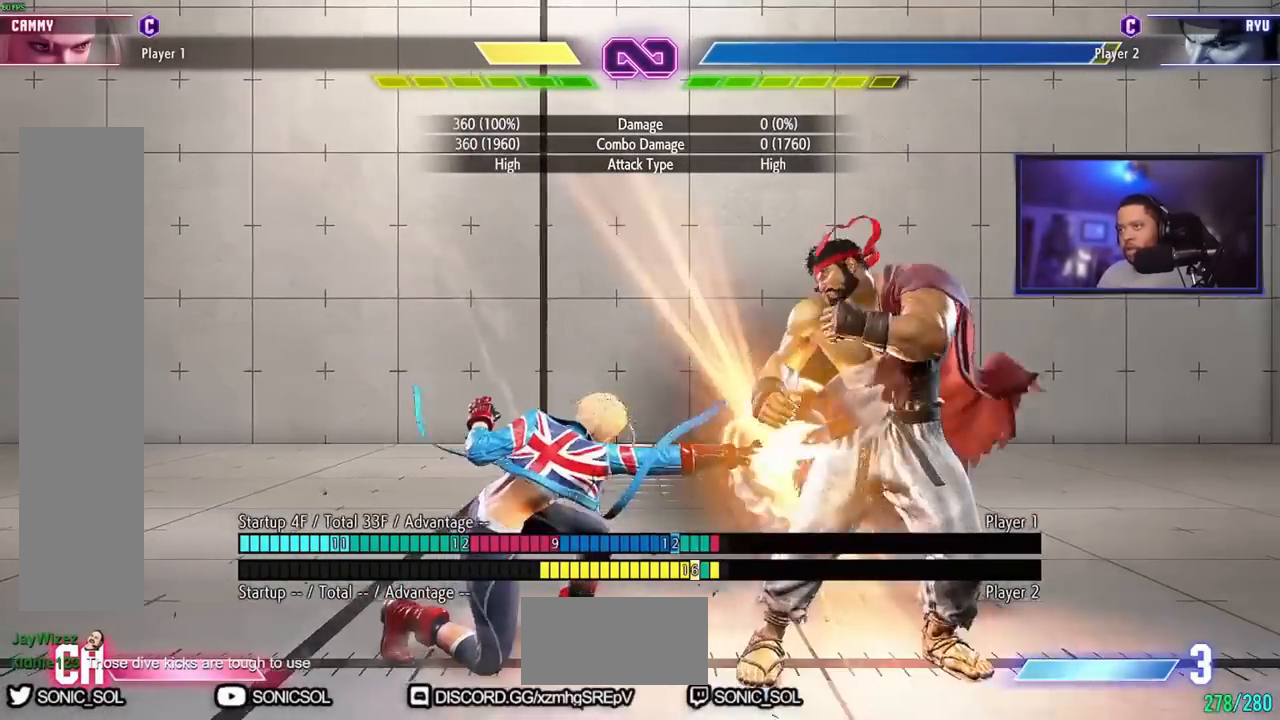
{"buttons": [], "left_stick": "down-left", "events": [[17, "LP", "up"], [150, "MP", "down"], [184, "MP", "up"], [234, "MP", "down"], [384, "MP", "up"]]}
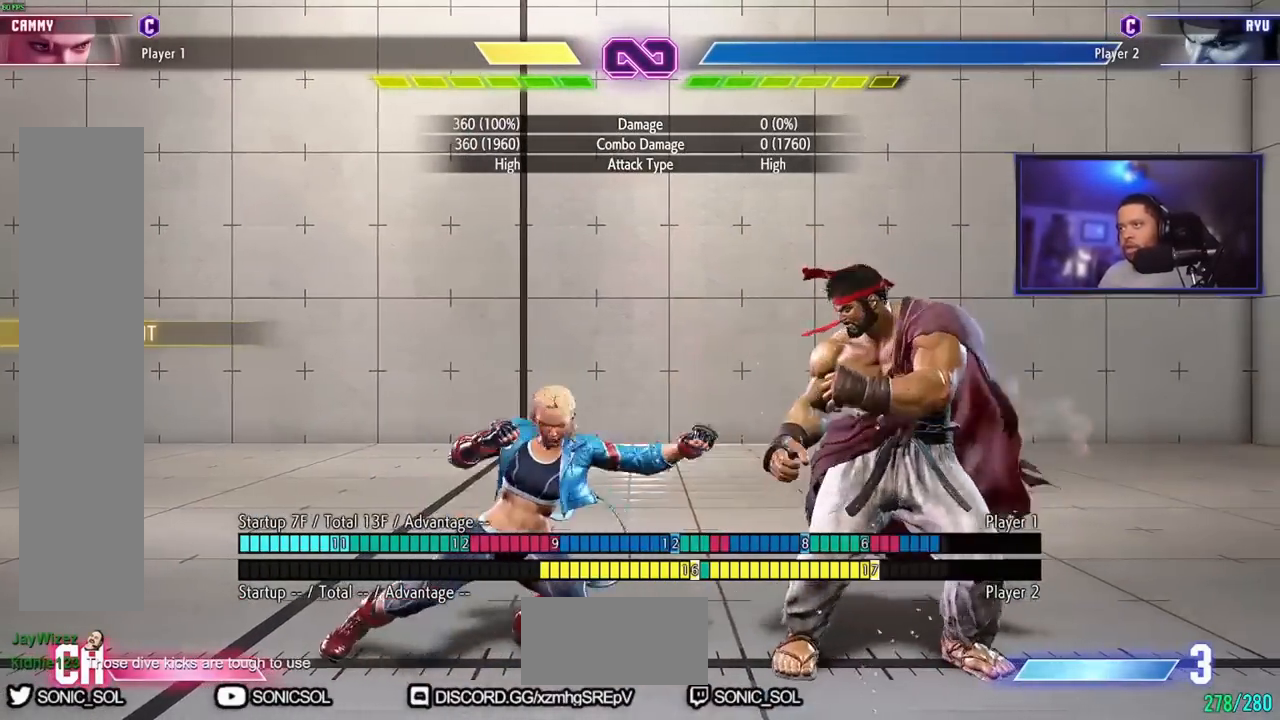
{"buttons": [], "left_stick": "down-left", "events": []}
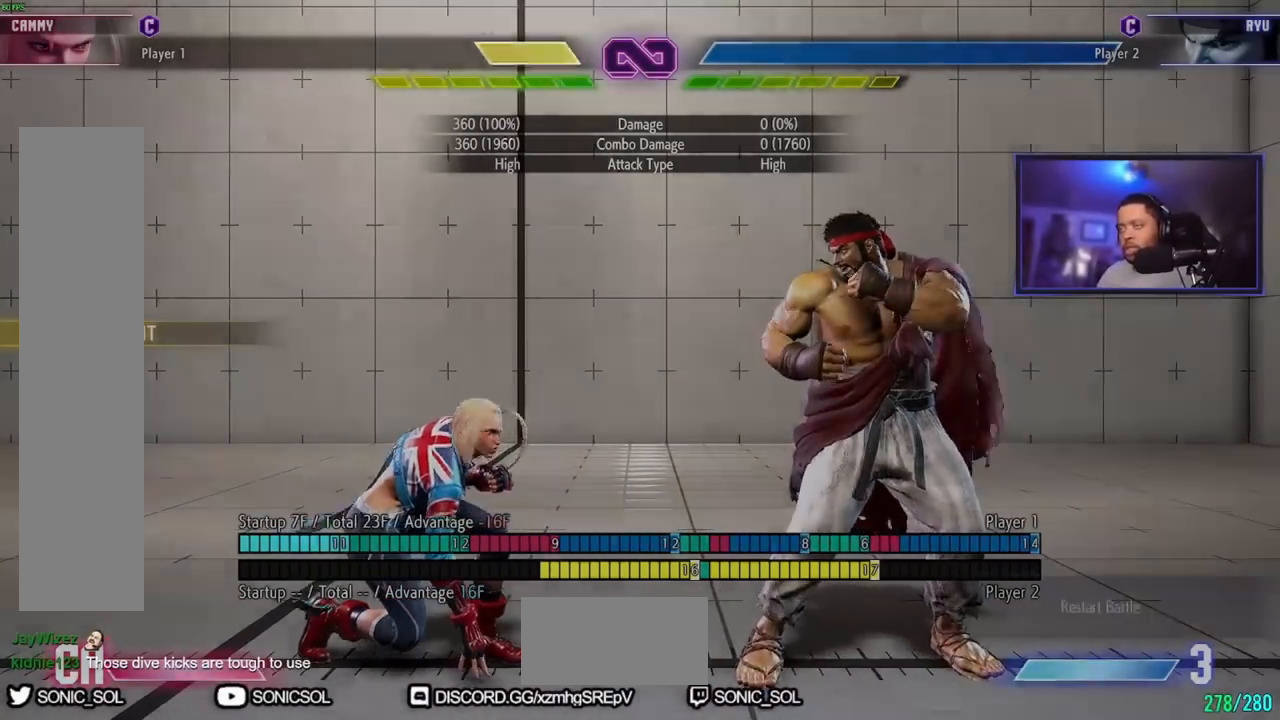
{"buttons": [], "left_stick": "right", "events": [[50, "left_stick", "center"], [400, "left_stick", "right"]]}
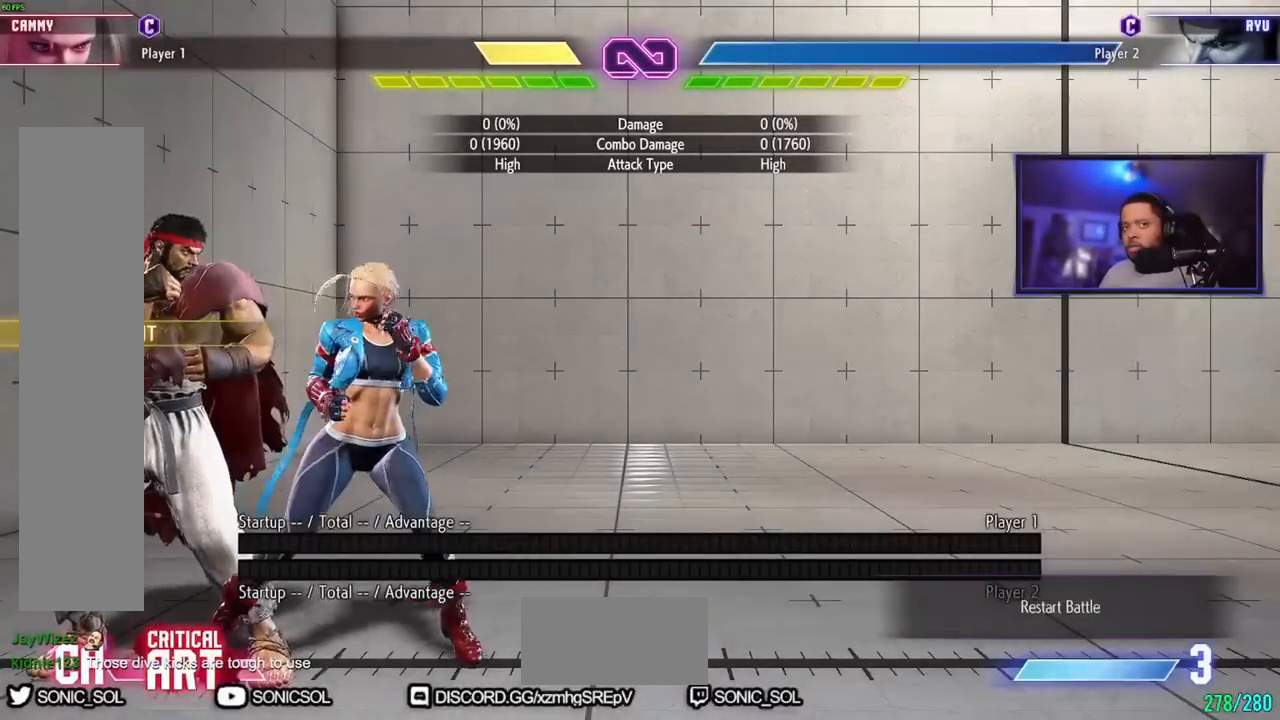
{"buttons": [], "left_stick": "down", "events": [[116, "left_stick", "center"], [200, "left_stick", "down"]]}
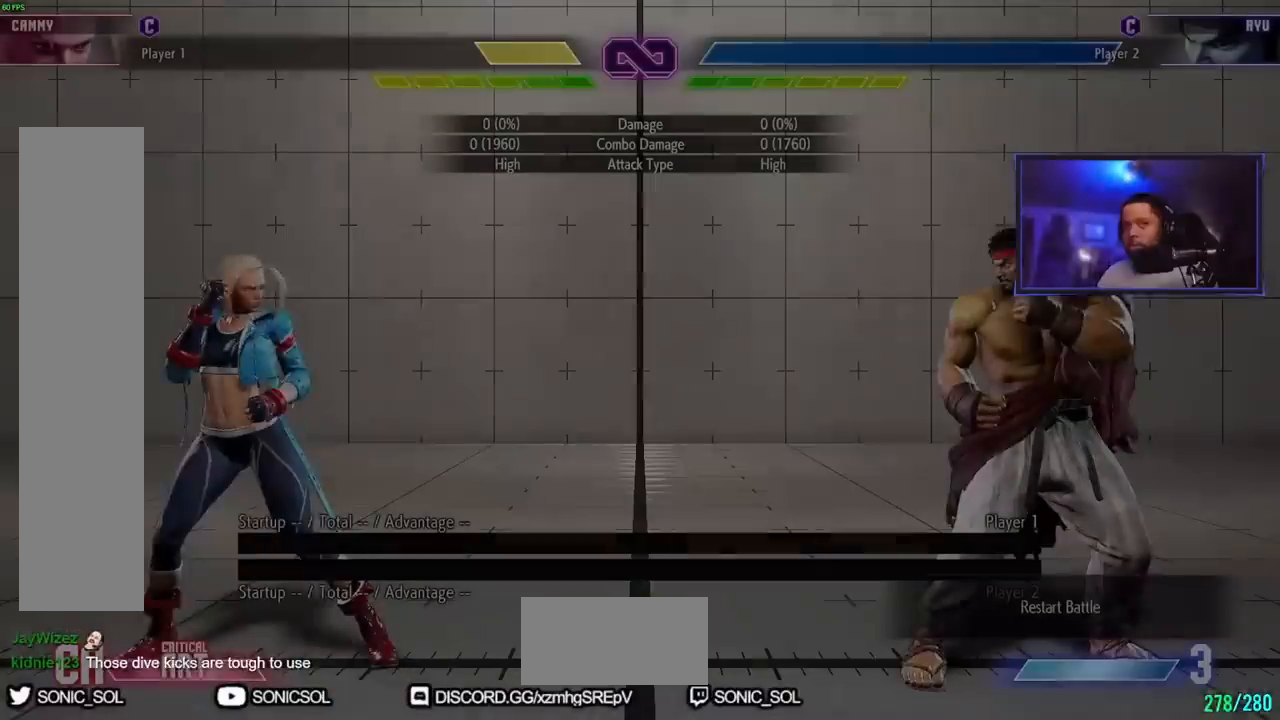
{"buttons": [], "left_stick": "right", "events": [[267, "left_stick", "center"], [384, "left_stick", "right"]]}